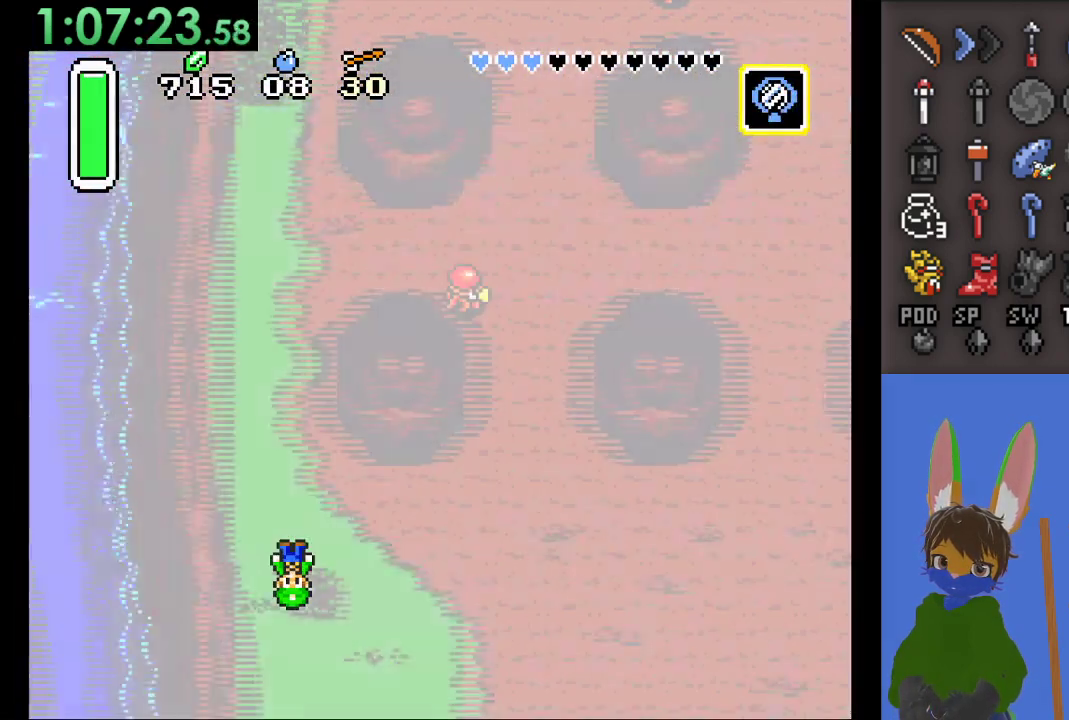
Gameplay with a controller (PlayStation layout); each line is a JSON object with the inputs held at the frame after it (dt_ms = milliseconds from this image to that frame). "events" lists button and stick changes between this image and that frame as [ms after this image, input, new state], when the widget could be followed in between.
{"dt_ms": 500, "buttons": [], "left_stick": "right", "right_stick": "center", "events": [[500, "START", "up"]]}
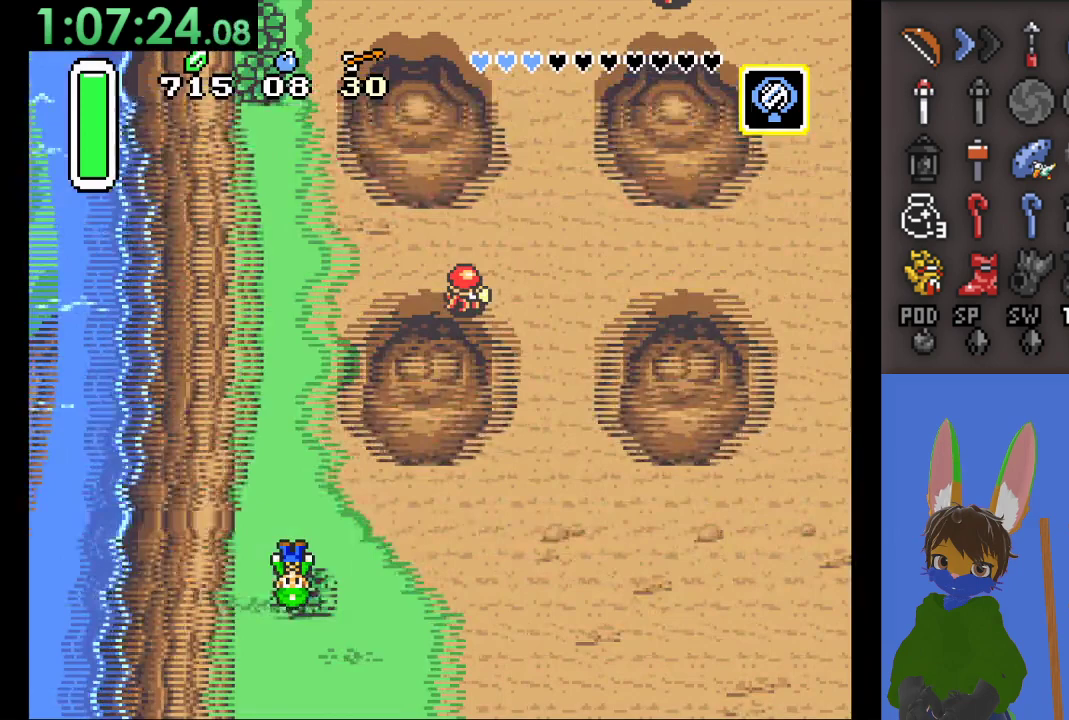
{"dt_ms": 500, "buttons": [], "left_stick": "up-right", "right_stick": "center", "events": [[67, "left_stick", "up-right"]]}
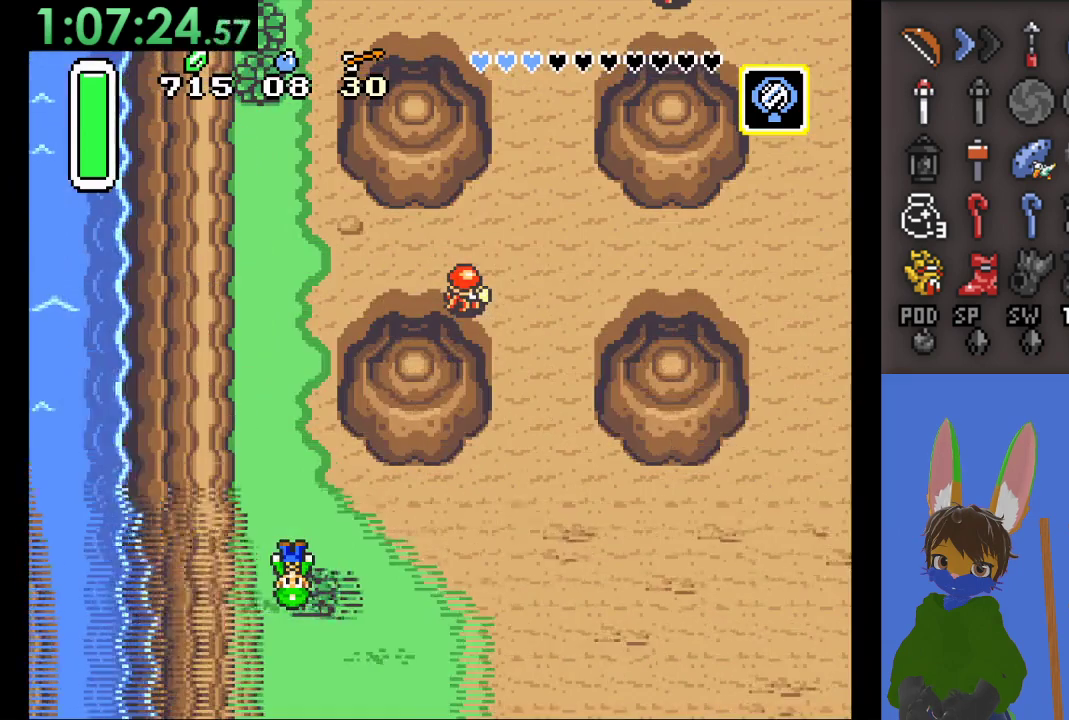
{"dt_ms": 500, "buttons": [], "left_stick": "right", "right_stick": "center", "events": [[500, "left_stick", "right"]]}
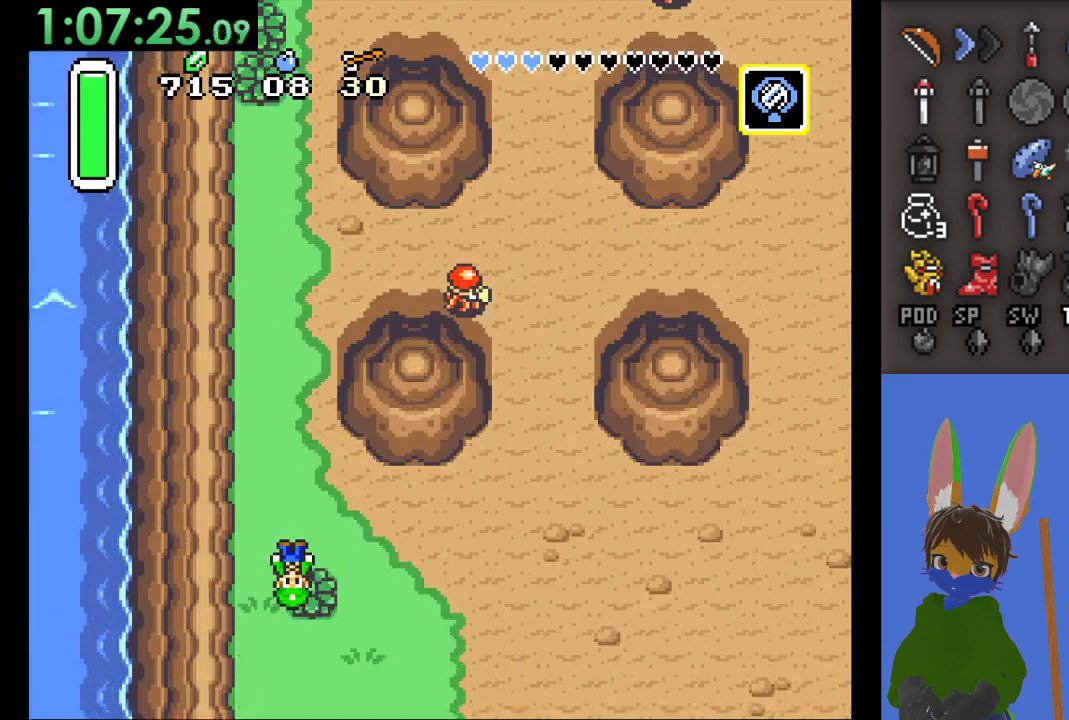
{"dt_ms": 500, "buttons": ["START"], "left_stick": "right", "right_stick": "center", "events": [[500, "START", "down"]]}
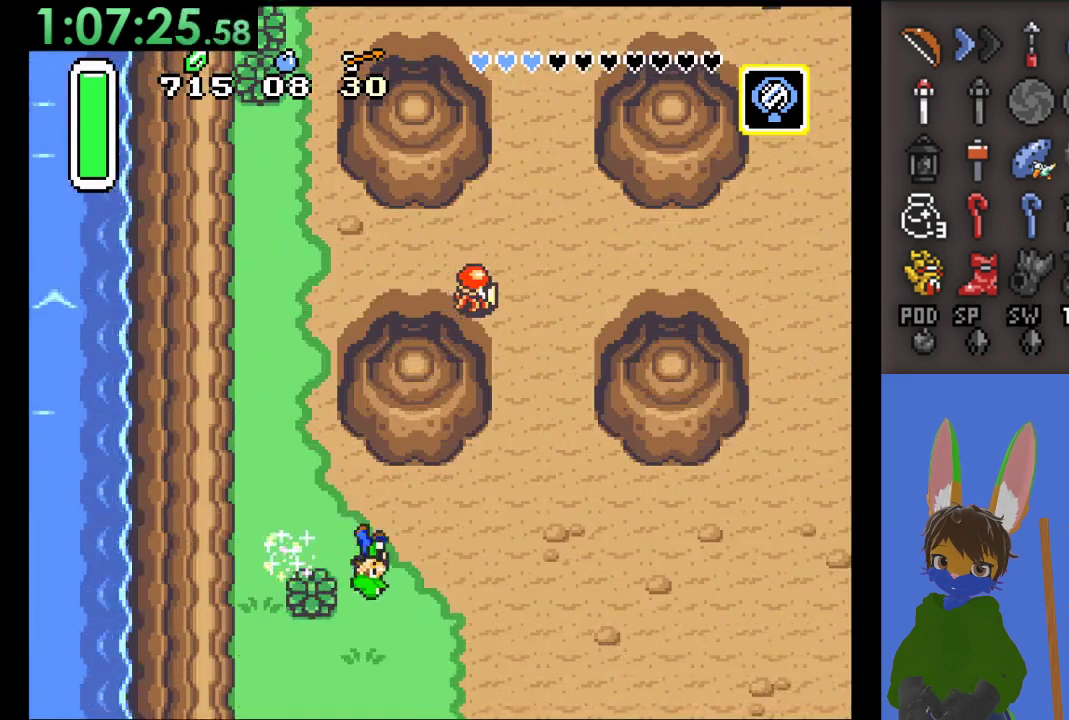
{"dt_ms": 500, "buttons": [], "left_stick": "center", "right_stick": "center", "events": [[233, "START", "up"], [233, "left_stick", "center"]]}
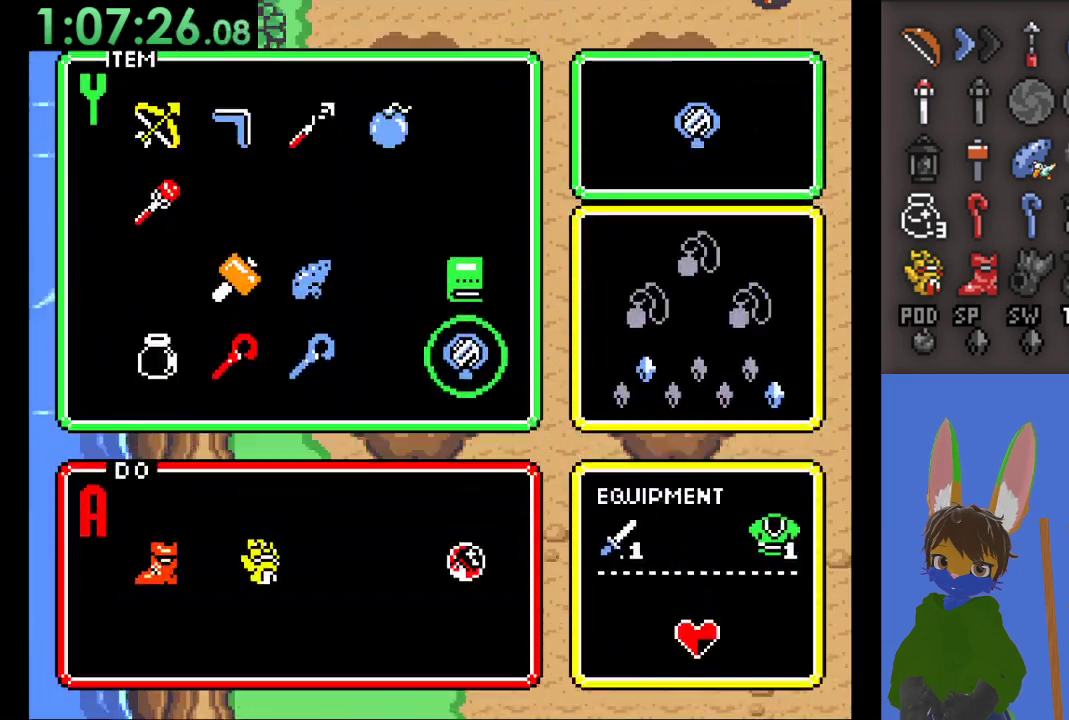
{"dt_ms": 500, "buttons": [], "left_stick": "up", "right_stick": "center", "events": [[200, "left_stick", "left"], [333, "left_stick", "center"], [433, "left_stick", "up"]]}
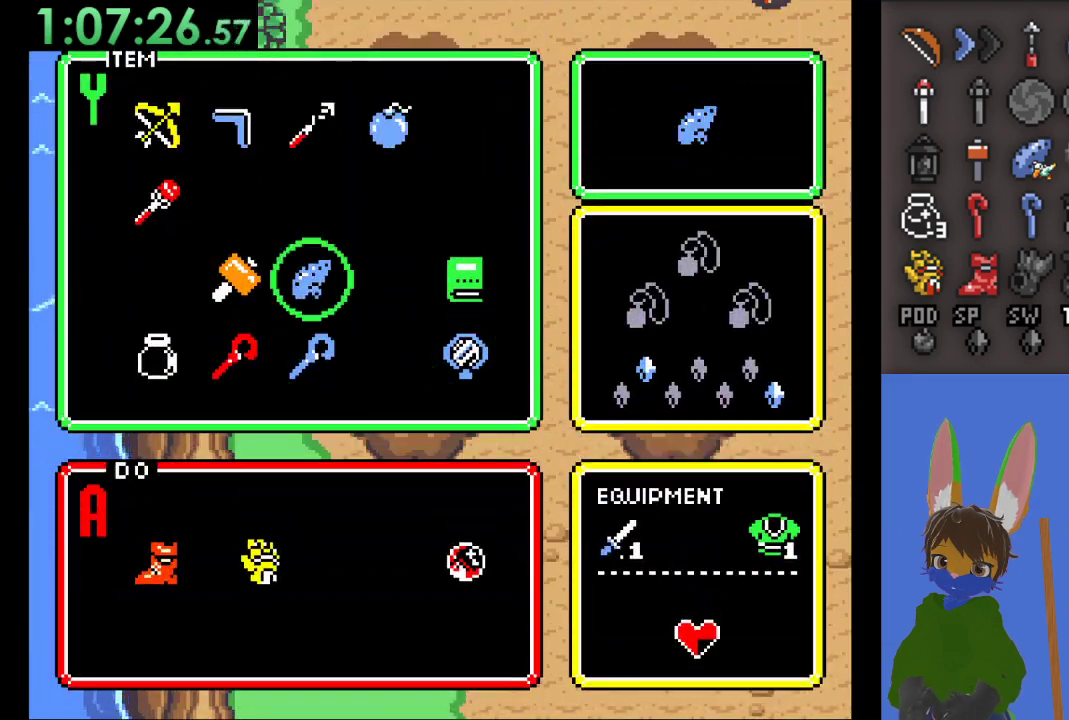
{"dt_ms": 500, "buttons": [], "left_stick": "right", "right_stick": "center", "events": [[33, "START", "down"], [67, "left_stick", "center"], [167, "START", "up"], [267, "left_stick", "right"]]}
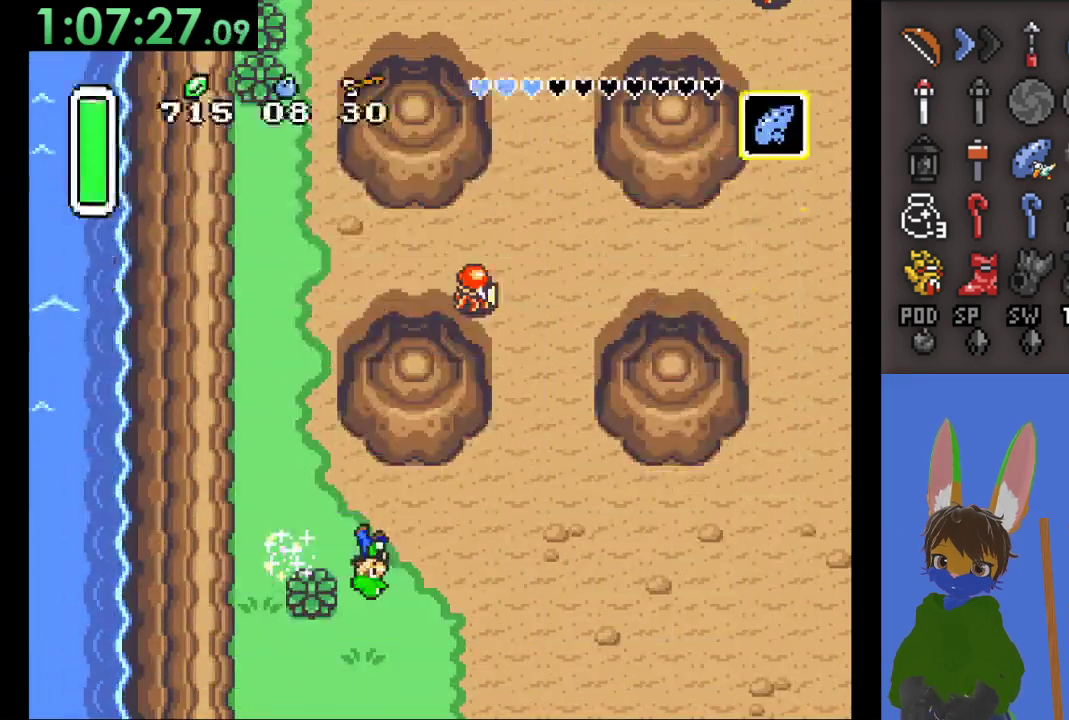
{"dt_ms": 500, "buttons": [], "left_stick": "right", "right_stick": "center", "events": [[133, "SQUARE", "down"], [300, "SQUARE", "up"]]}
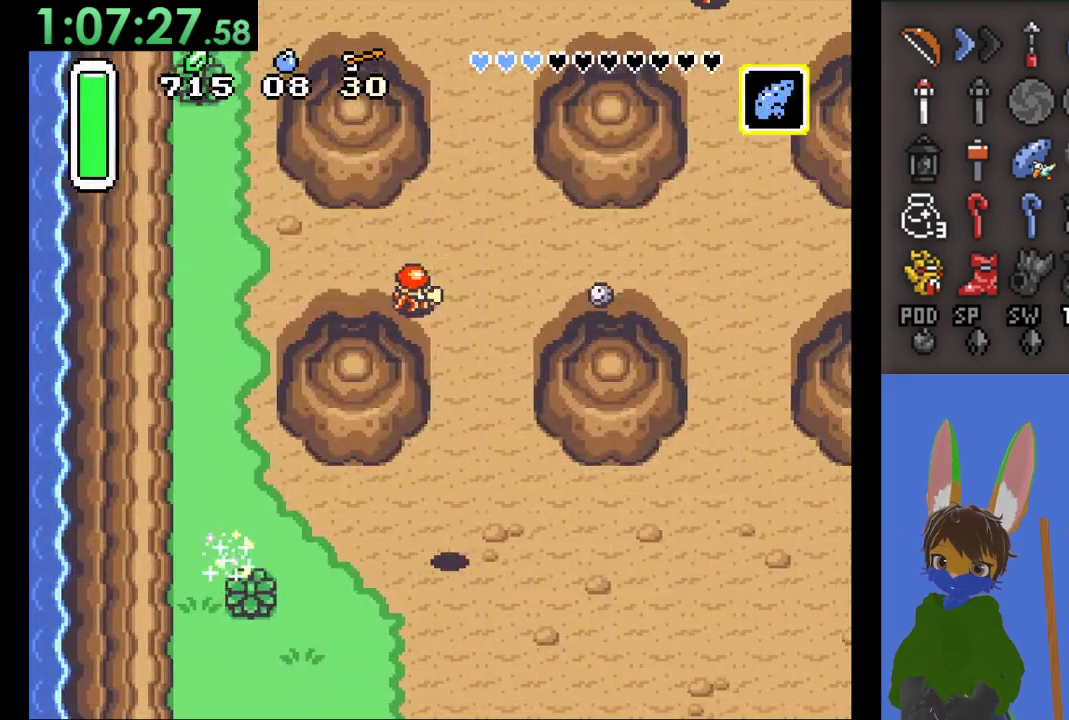
{"dt_ms": 500, "buttons": ["CROSS"], "left_stick": "right", "right_stick": "center", "events": [[67, "CROSS", "down"]]}
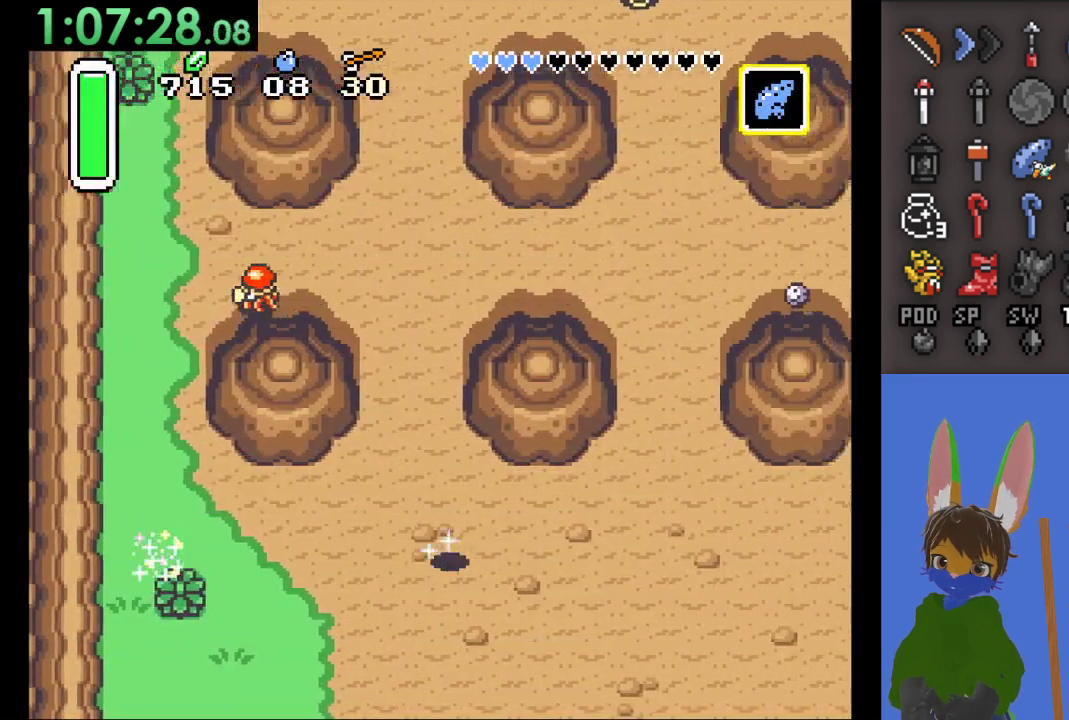
{"dt_ms": 1000, "buttons": ["CROSS"], "left_stick": "right", "right_stick": "center"}
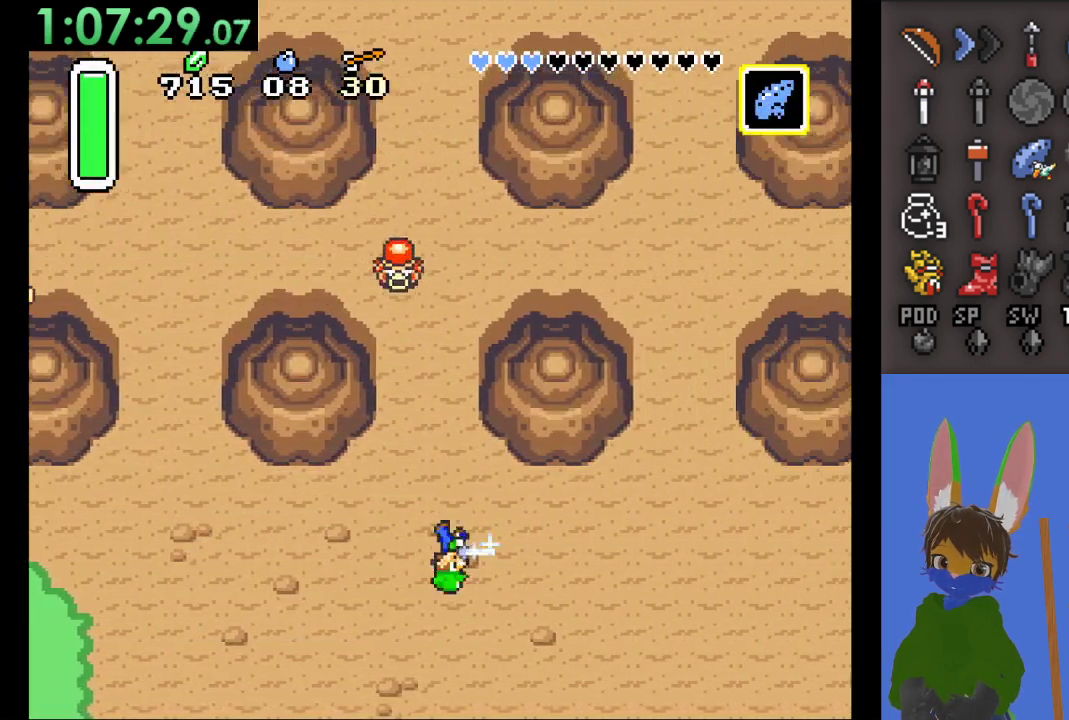
{"dt_ms": 500, "buttons": ["CROSS"], "left_stick": "right", "right_stick": "center", "events": []}
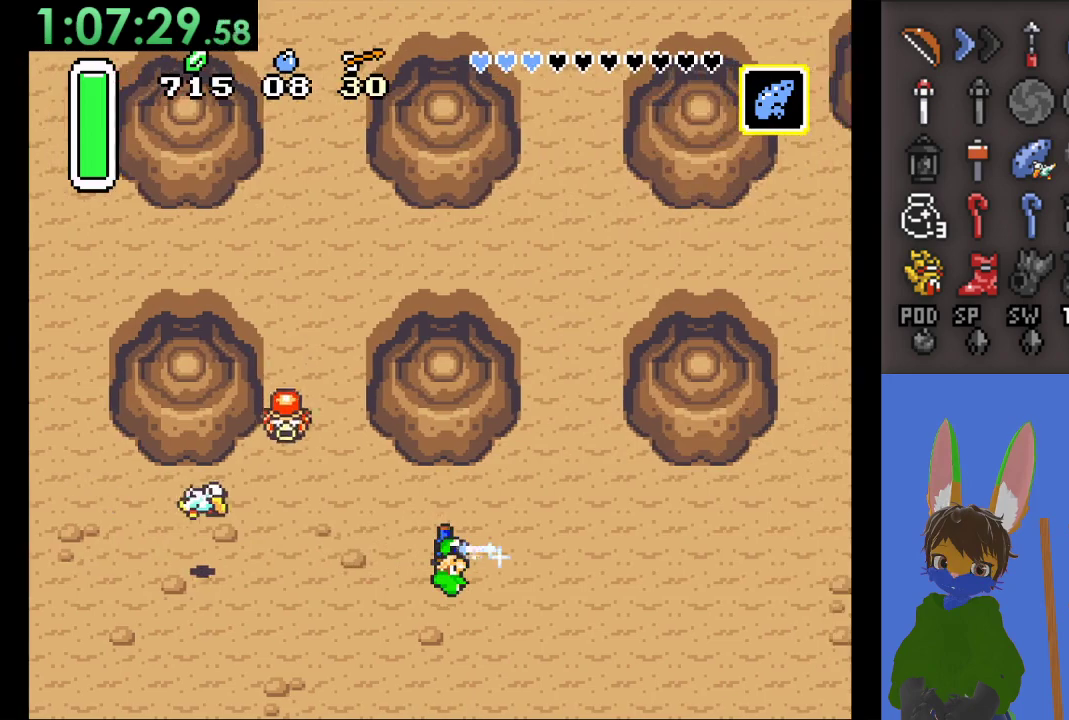
{"dt_ms": 500, "buttons": [], "left_stick": "left", "right_stick": "center", "events": [[33, "left_stick", "left"], [167, "CROSS", "up"]]}
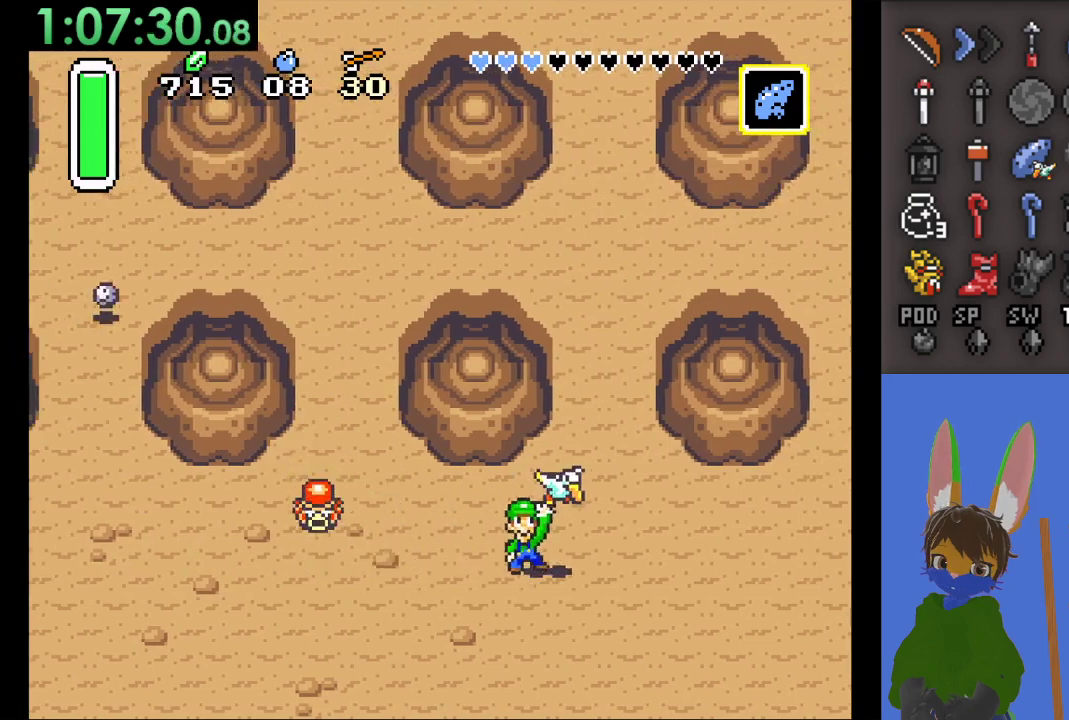
{"dt_ms": 500, "buttons": [], "left_stick": "center", "right_stick": "center", "events": [[67, "left_stick", "center"]]}
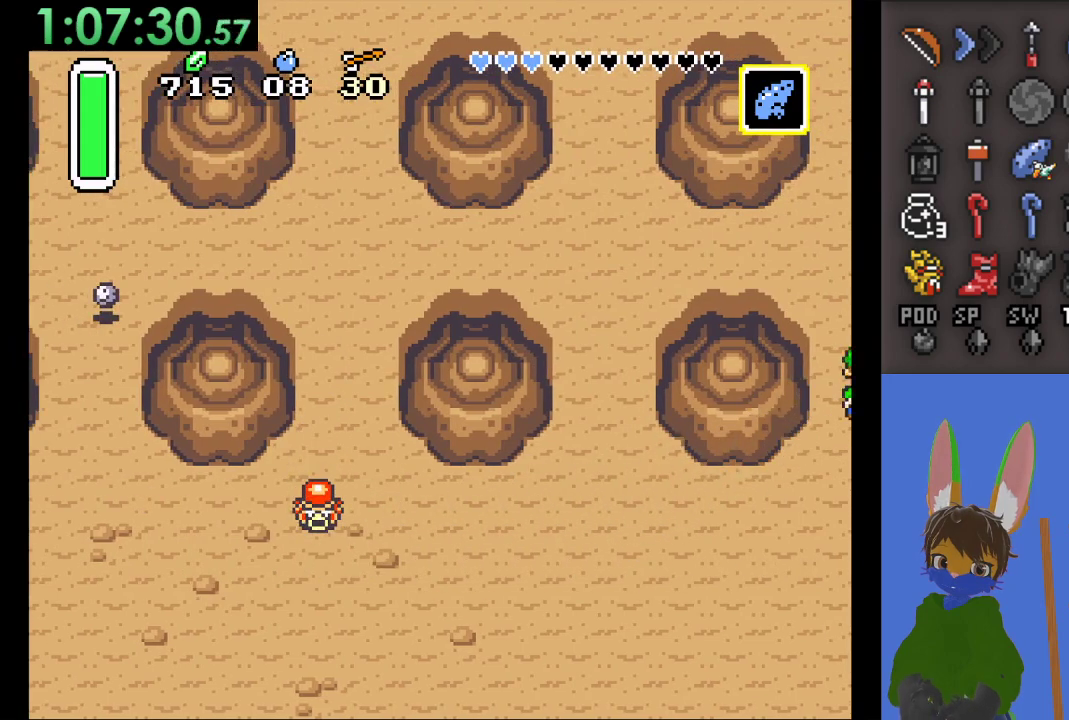
{"dt_ms": 500, "buttons": [], "left_stick": "center", "right_stick": "center", "events": []}
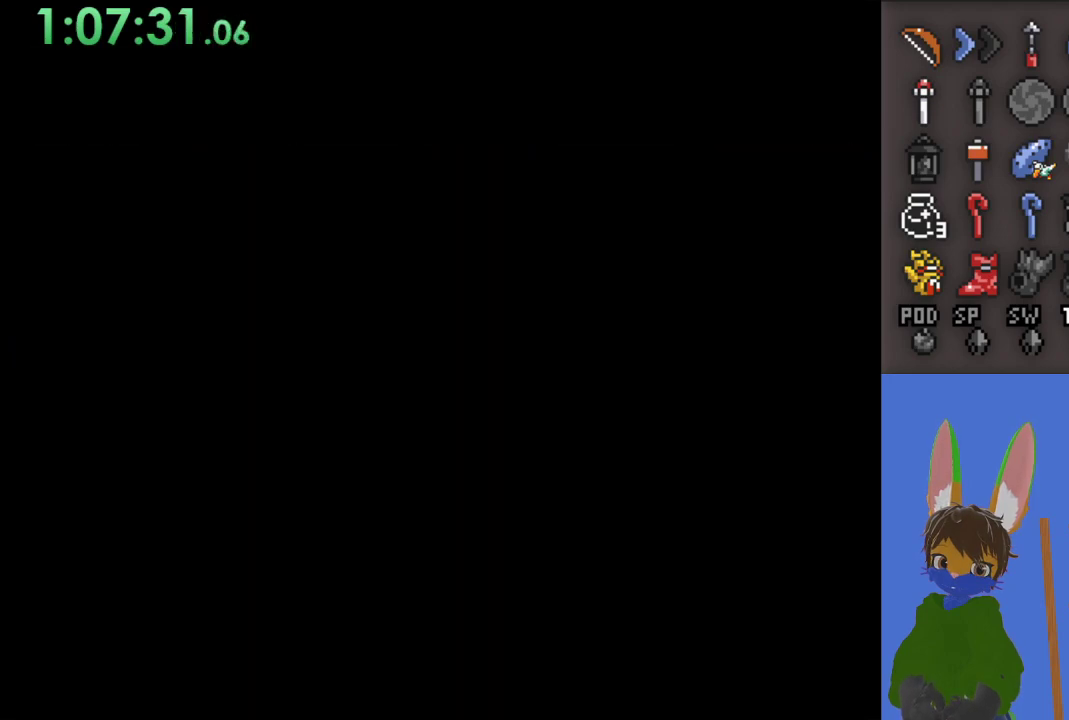
{"dt_ms": 500, "buttons": [], "left_stick": "center", "right_stick": "center", "events": []}
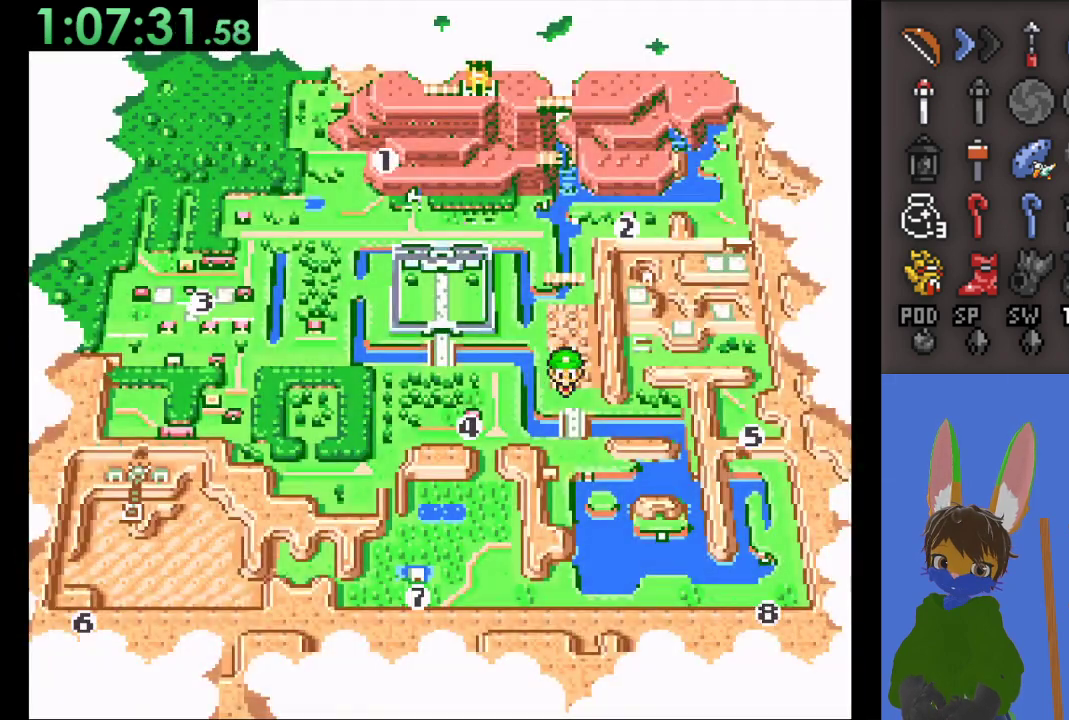
{"dt_ms": 500, "buttons": [], "left_stick": "center", "right_stick": "center", "events": [[67, "left_stick", "left"], [167, "left_stick", "center"], [233, "left_stick", "left"], [500, "left_stick", "center"]]}
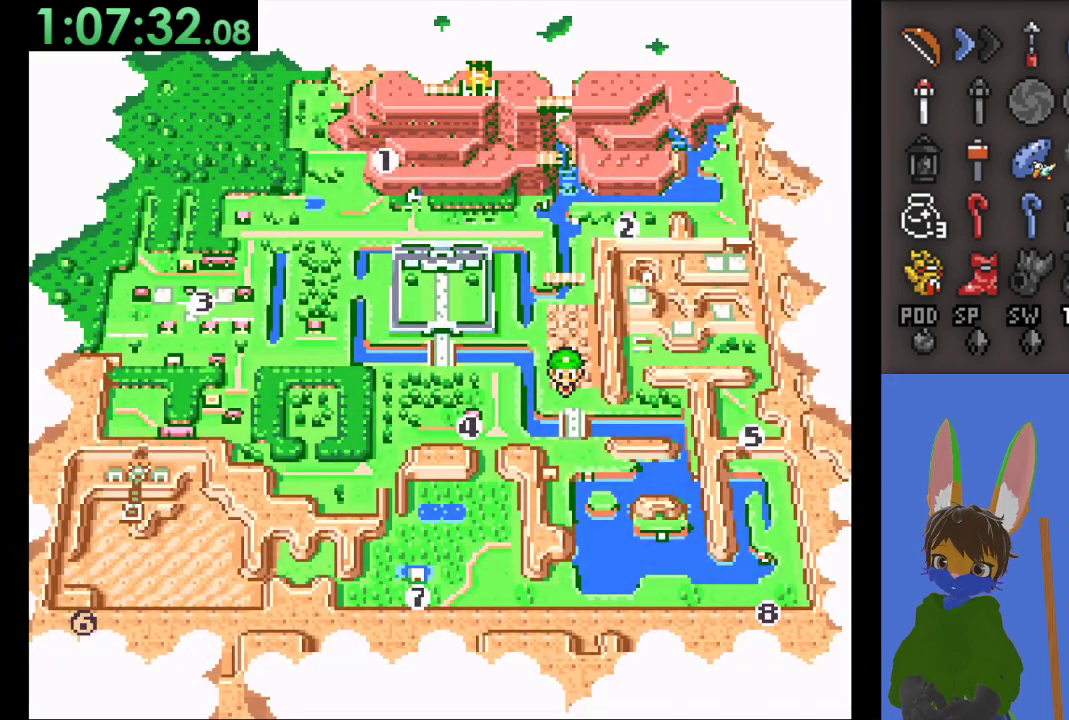
{"dt_ms": 500, "buttons": [], "left_stick": "center", "right_stick": "center", "events": [[200, "CROSS", "down"], [433, "CROSS", "up"]]}
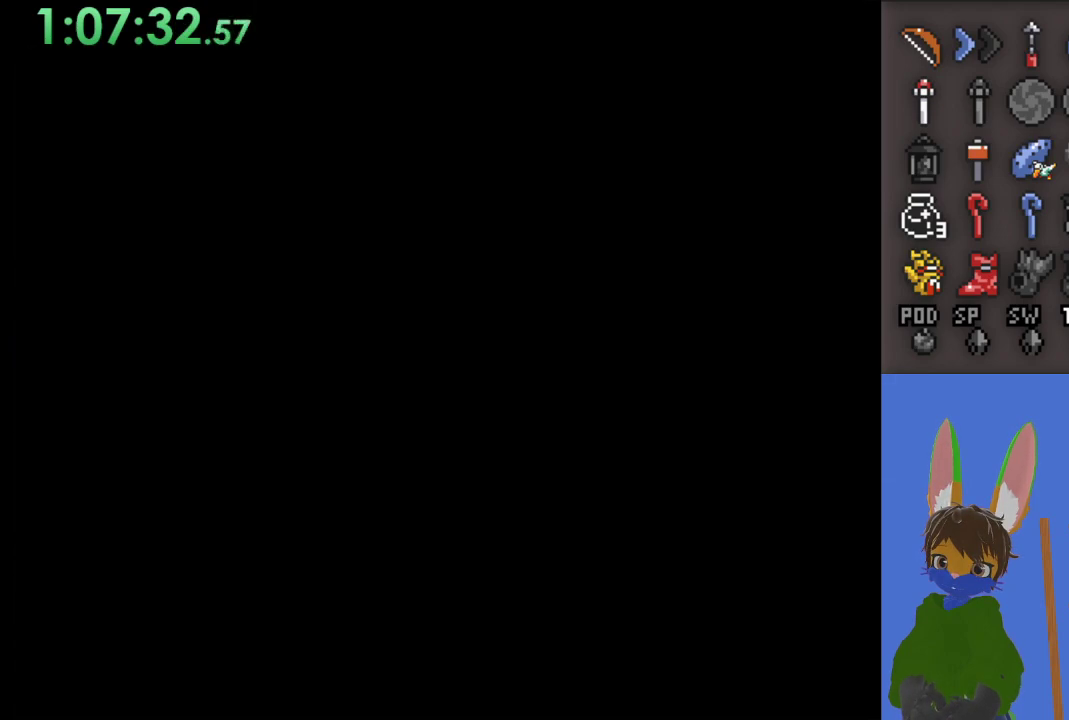
{"dt_ms": 500, "buttons": [], "left_stick": "center", "right_stick": "center", "events": []}
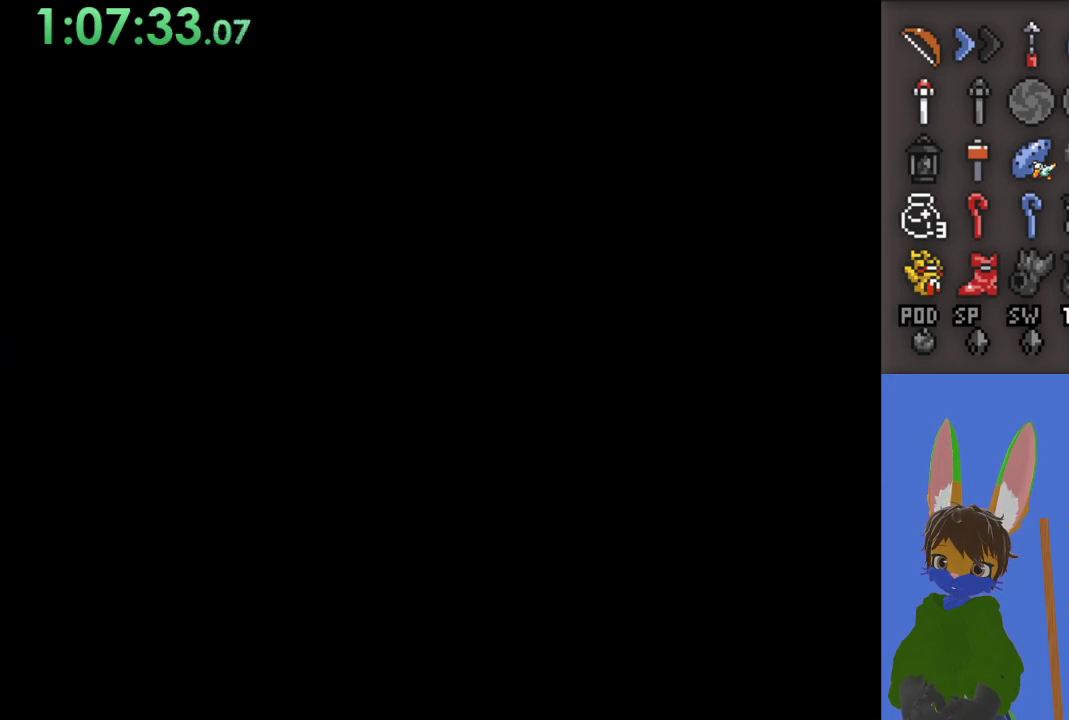
{"dt_ms": 500, "buttons": [], "left_stick": "center", "right_stick": "center", "events": []}
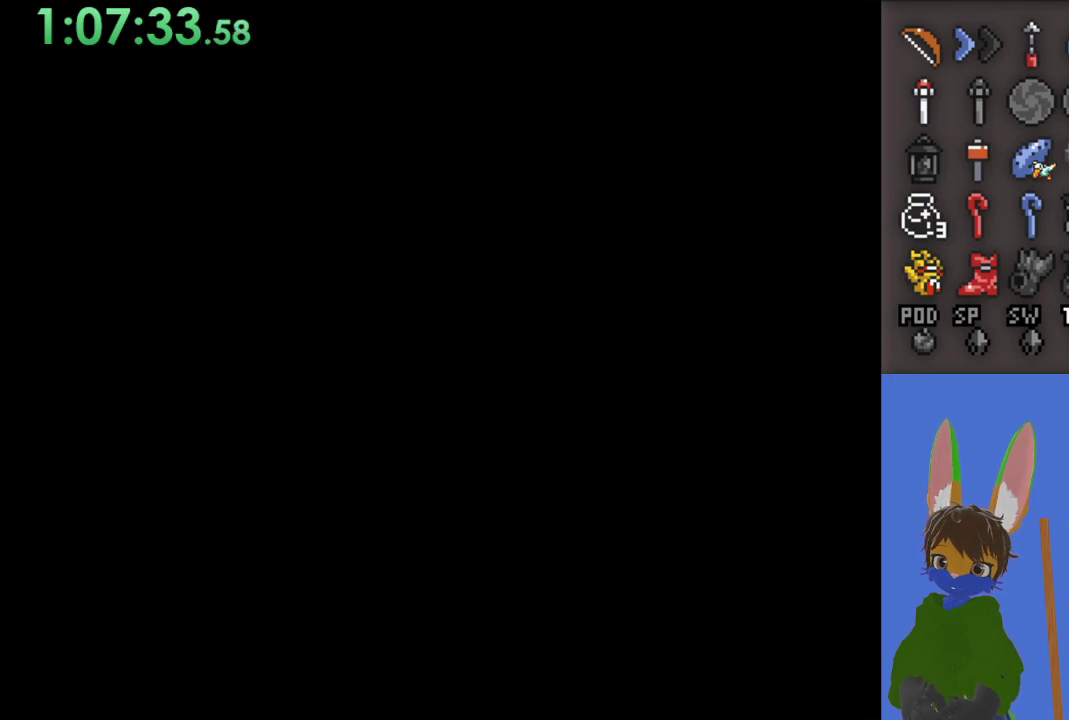
{"dt_ms": 500, "buttons": [], "left_stick": "right", "right_stick": "center", "events": [[200, "left_stick", "right"]]}
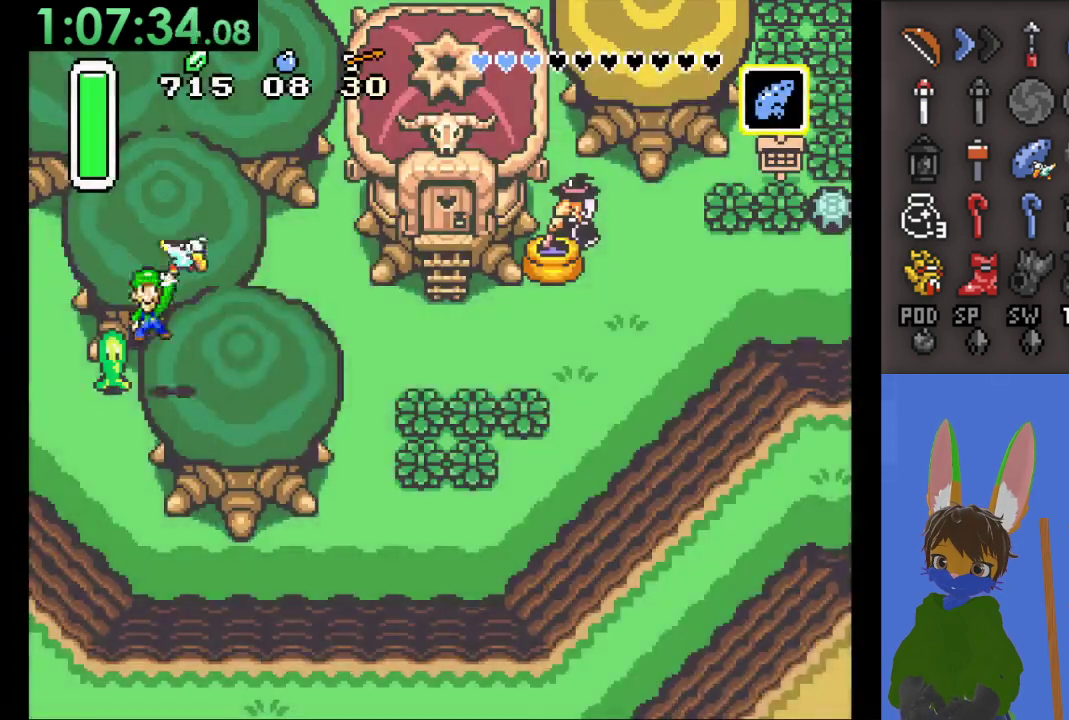
{"dt_ms": 500, "buttons": [], "left_stick": "up", "right_stick": "center", "events": [[367, "left_stick", "up"]]}
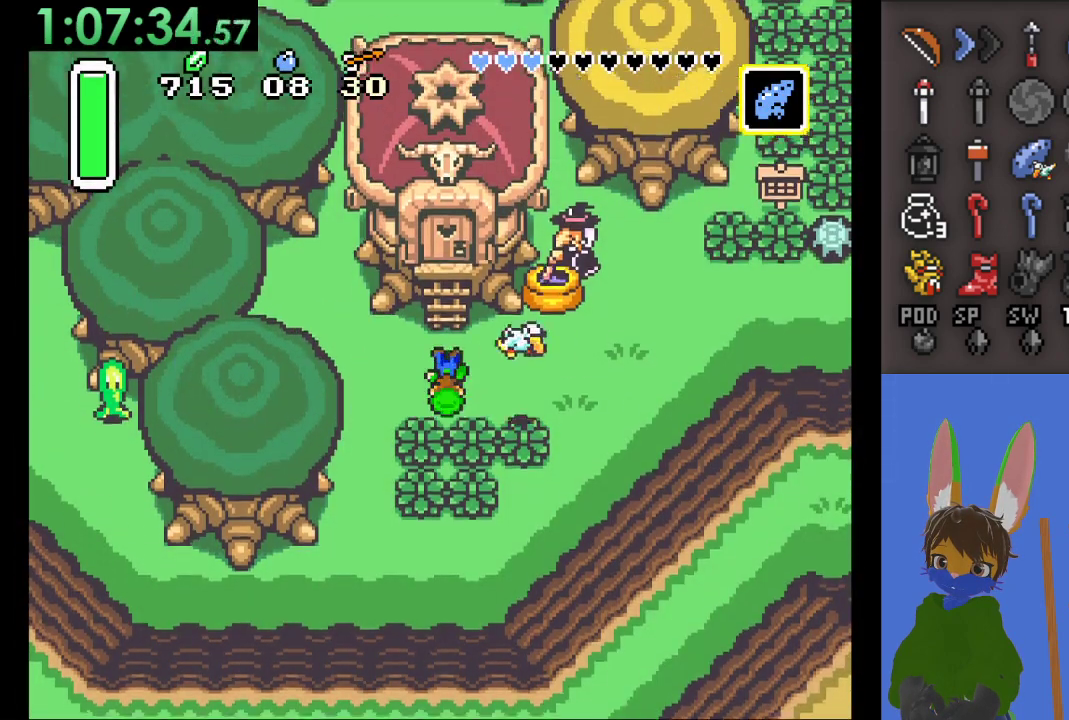
{"dt_ms": 500, "buttons": [], "left_stick": "up", "right_stick": "center", "events": []}
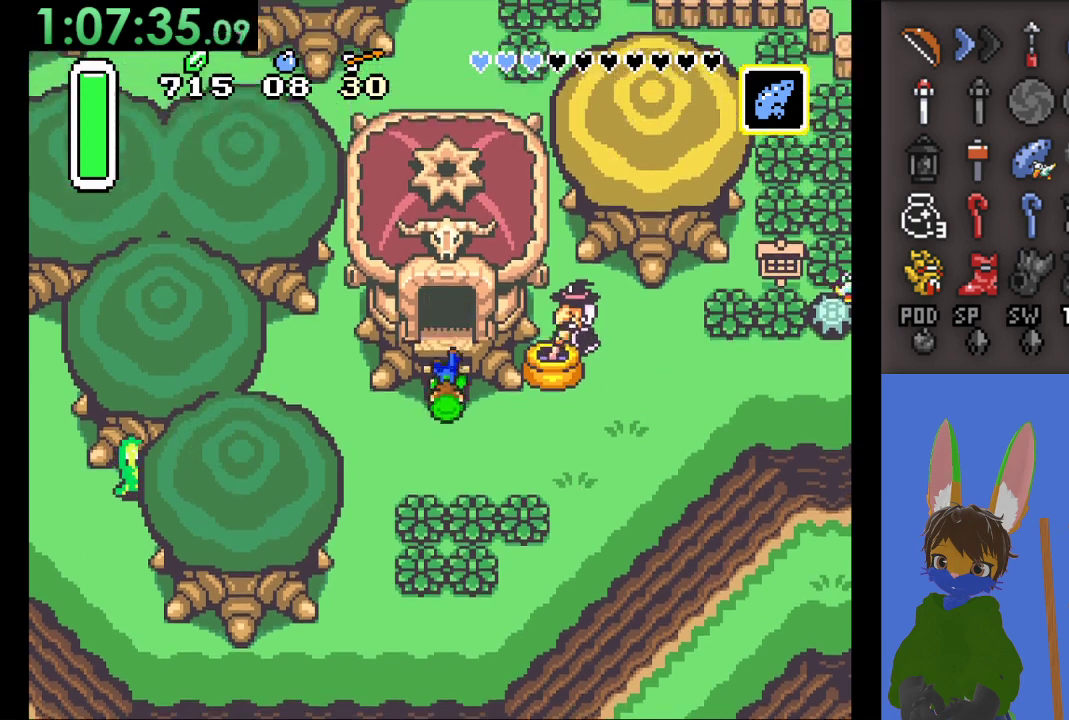
{"dt_ms": 500, "buttons": [], "left_stick": "up", "right_stick": "center", "events": []}
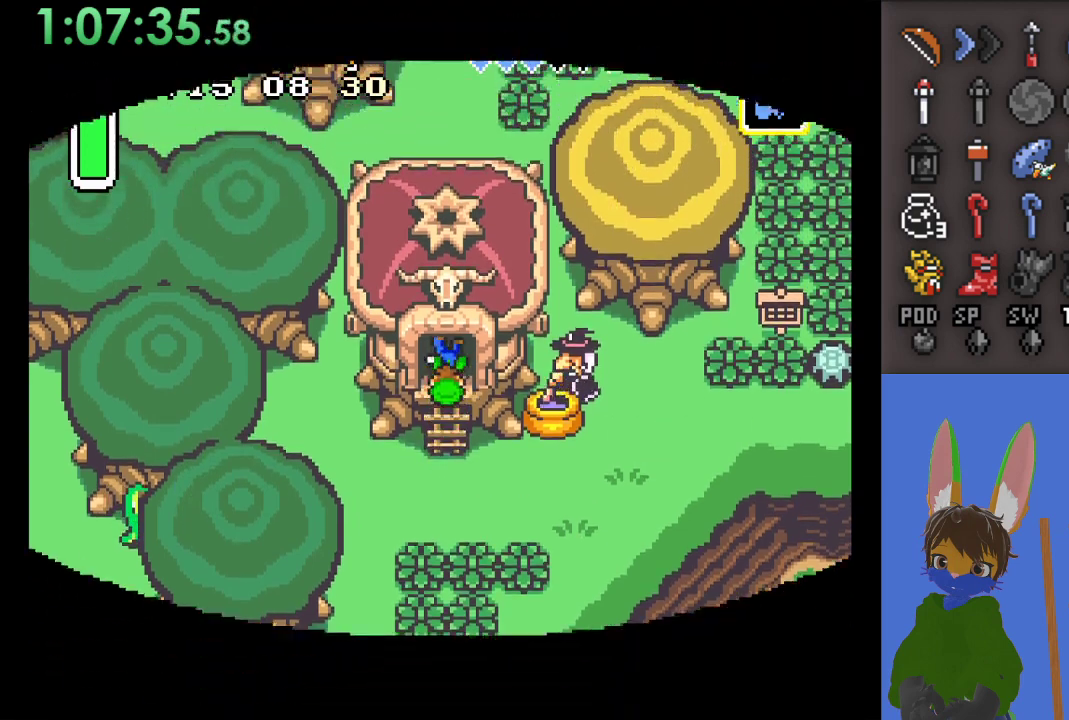
{"dt_ms": 500, "buttons": [], "left_stick": "up", "right_stick": "center", "events": []}
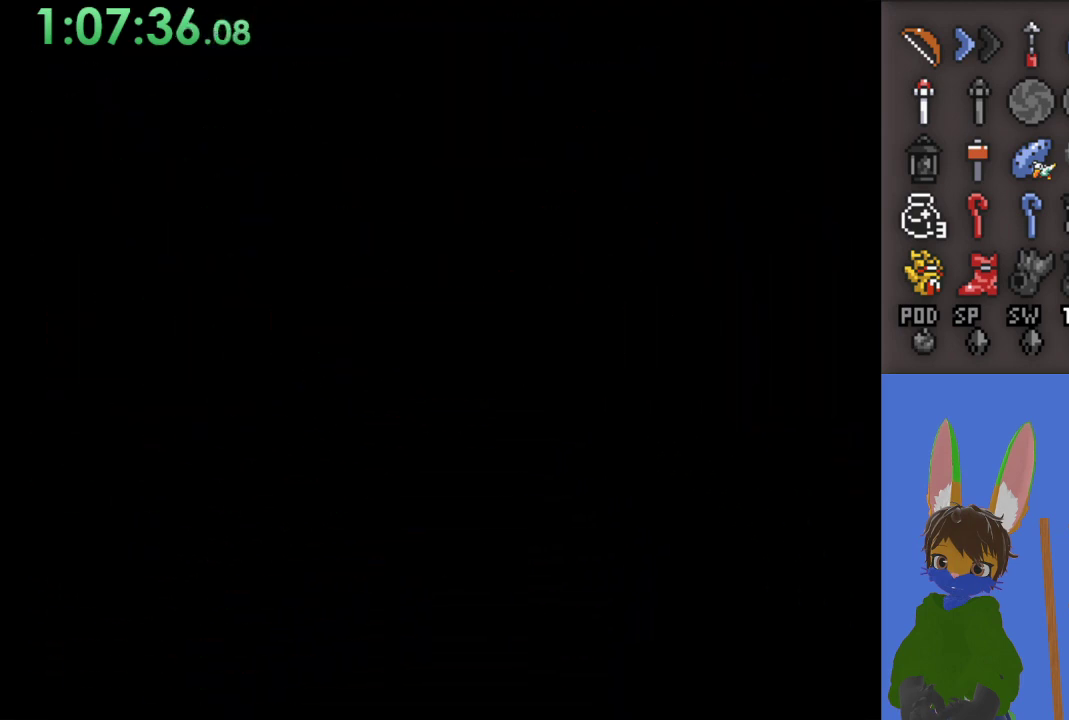
{"dt_ms": 500, "buttons": [], "left_stick": "up", "right_stick": "center", "events": []}
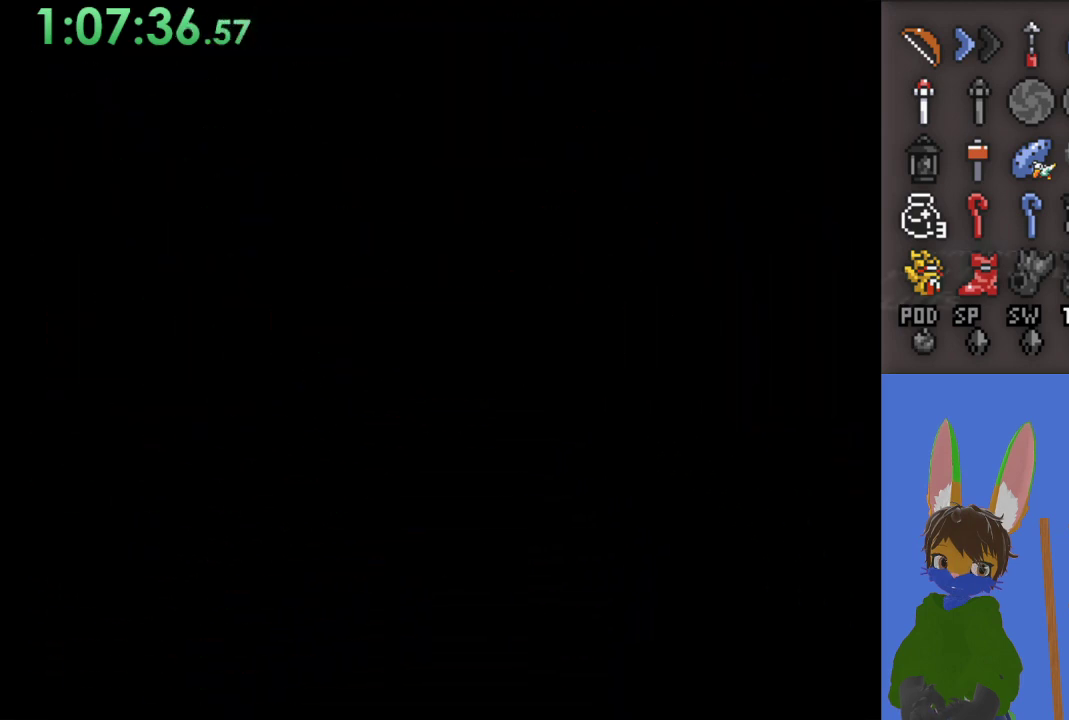
{"dt_ms": 500, "buttons": [], "left_stick": "up", "right_stick": "center", "events": []}
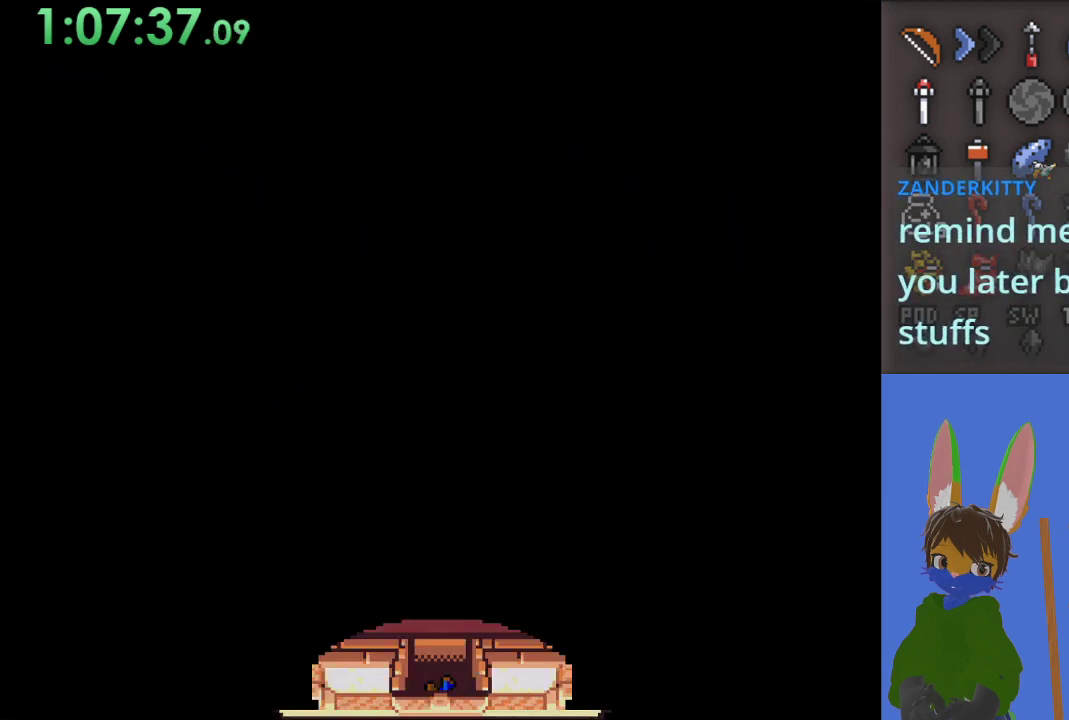
{"dt_ms": 500, "buttons": [], "left_stick": "up", "right_stick": "center", "events": []}
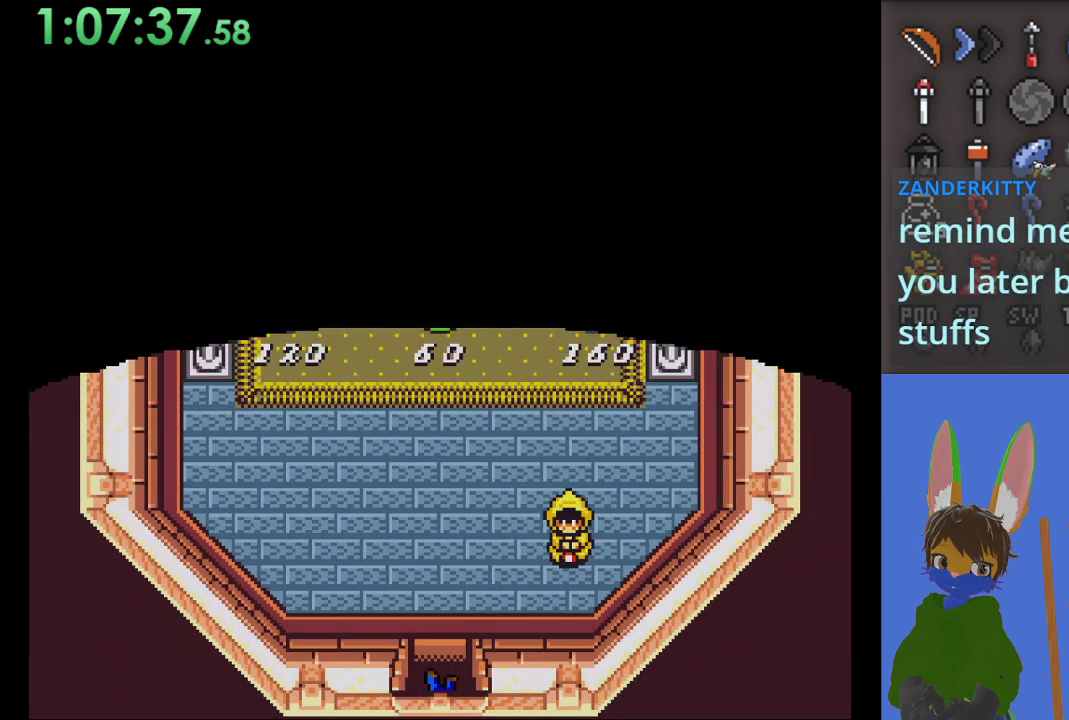
{"dt_ms": 500, "buttons": [], "left_stick": "up", "right_stick": "center", "events": []}
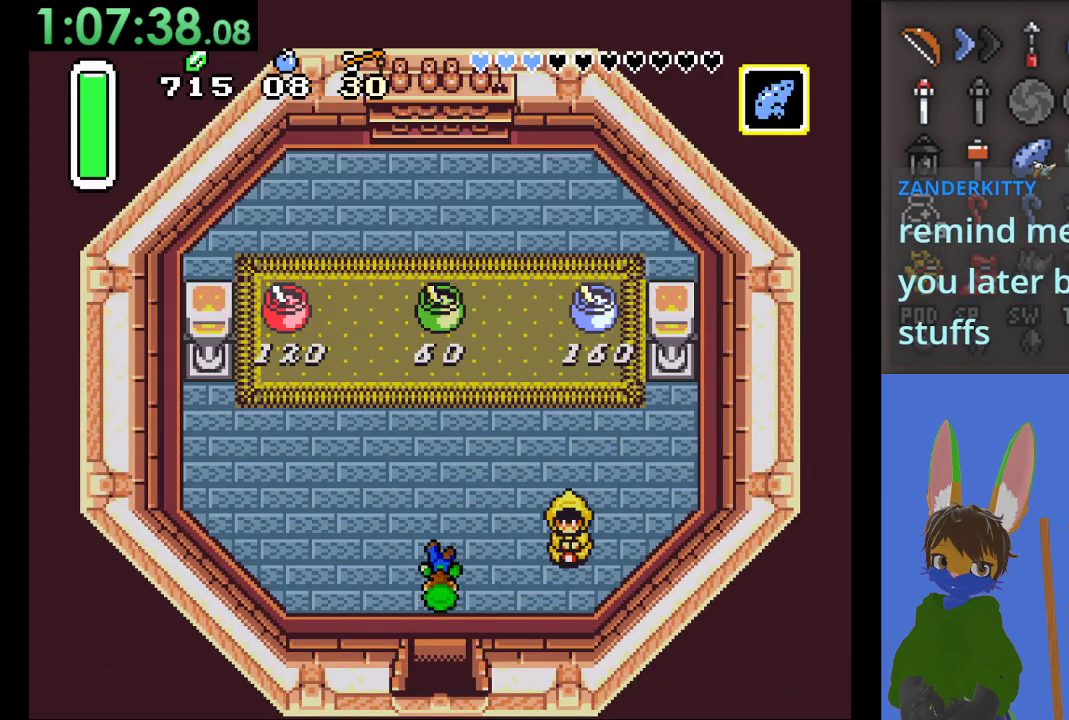
{"dt_ms": 500, "buttons": ["CIRCLE"], "left_stick": "right", "right_stick": "center", "events": [[33, "left_stick", "up-right"], [133, "left_stick", "right"], [367, "CIRCLE", "down"]]}
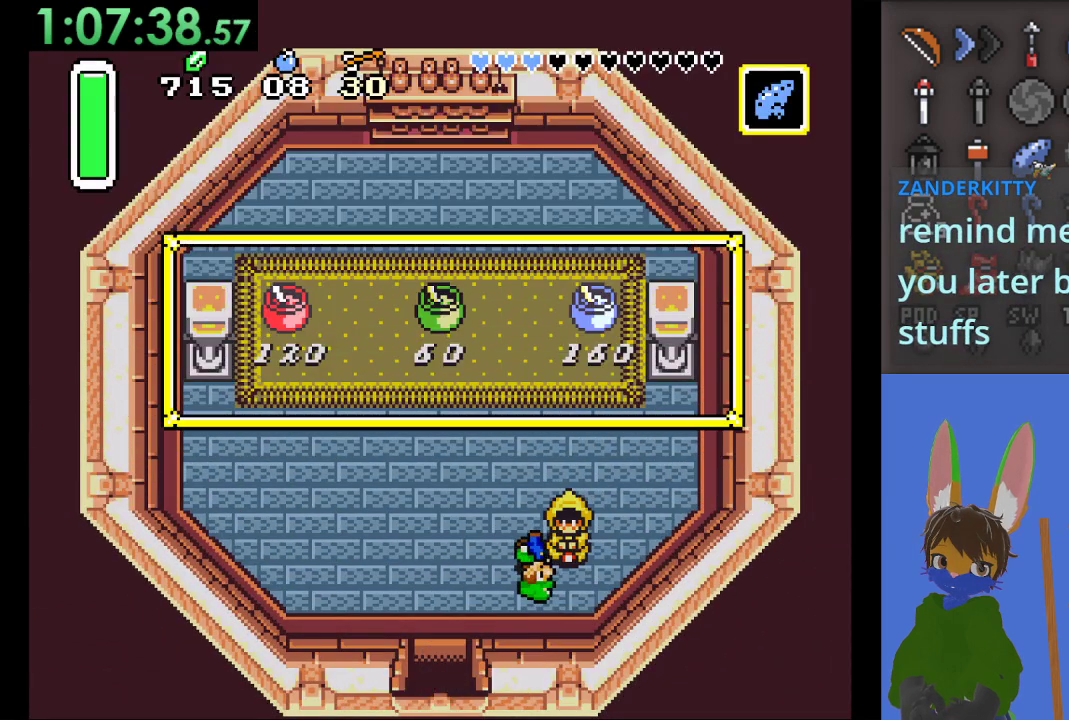
{"dt_ms": 500, "buttons": [], "left_stick": "center", "right_stick": "center", "events": [[33, "CIRCLE", "up"], [67, "CIRCLE", "down"], [200, "CIRCLE", "up"], [200, "left_stick", "center"], [333, "CROSS", "down"], [467, "CROSS", "up"]]}